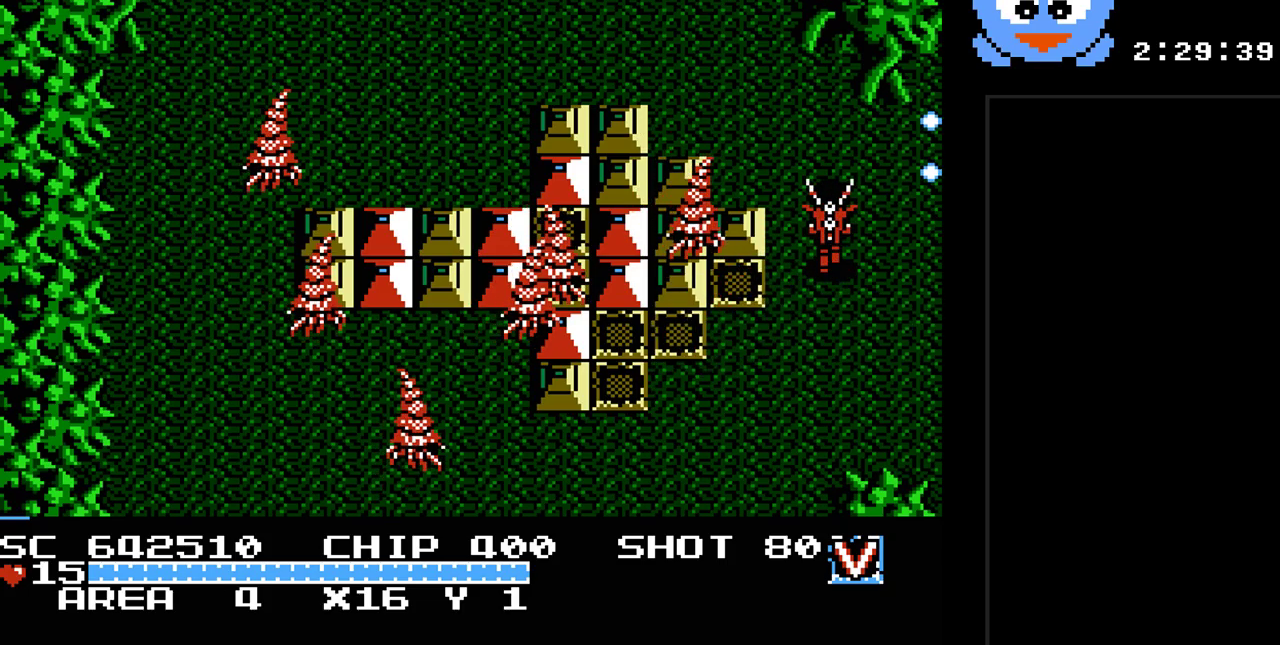
Gameplay with a controller (Nintendo layout); each line is a JSON object with the inputs held at the frame after it. "events" lists button and stick changes between this image and that frame as [ms after this image, input, new state], when the widget could be followed in between. Not read: L3 R3.
{"buttons": ["Y"], "events": [[17, "DPAD_LEFT", "down"], [83, "DPAD_UP", "up"], [150, "DPAD_LEFT", "up"]]}
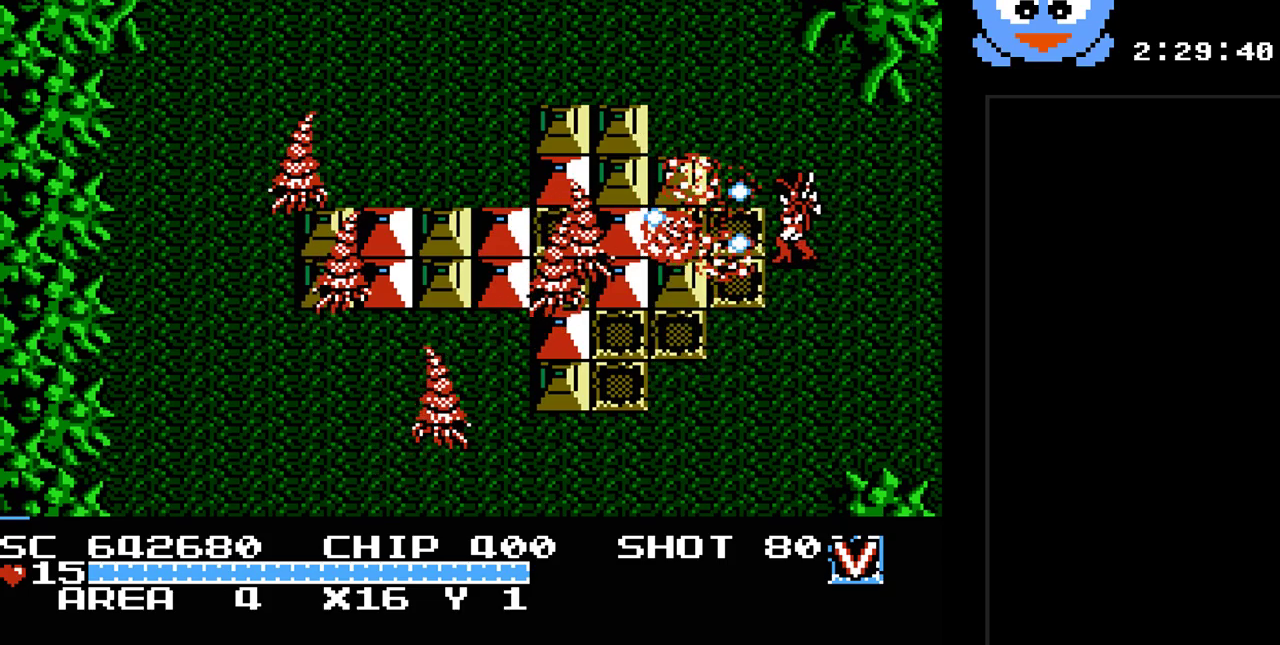
{"buttons": ["Y"], "events": []}
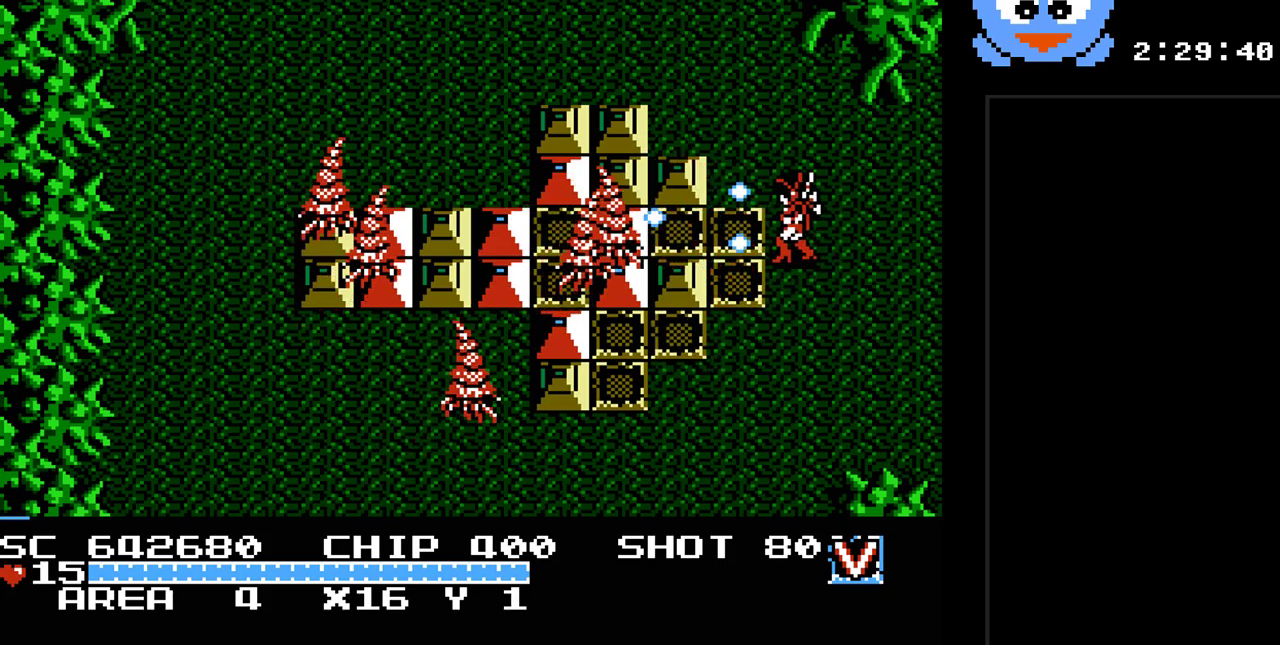
{"buttons": ["Y"], "events": [[100, "DPAD_DOWN", "down"], [133, "Y", "up"], [200, "DPAD_LEFT", "down"], [267, "DPAD_DOWN", "up"], [300, "Y", "down"], [333, "DPAD_LEFT", "up"]]}
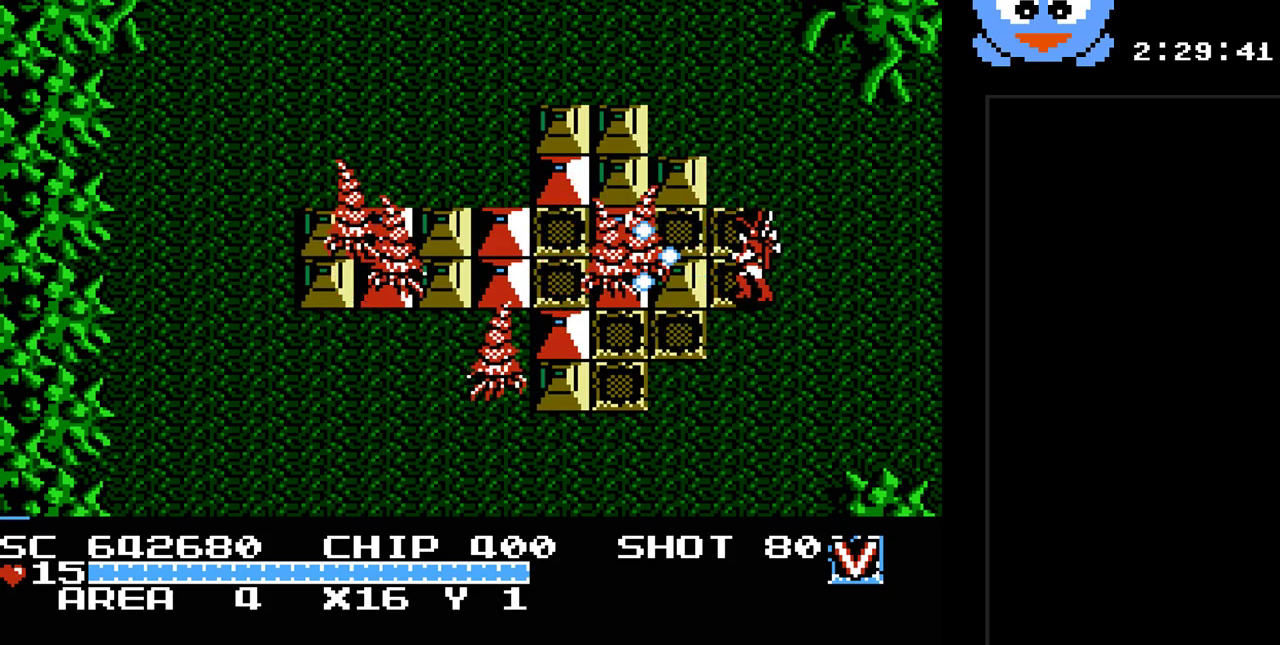
{"buttons": ["Y"], "events": []}
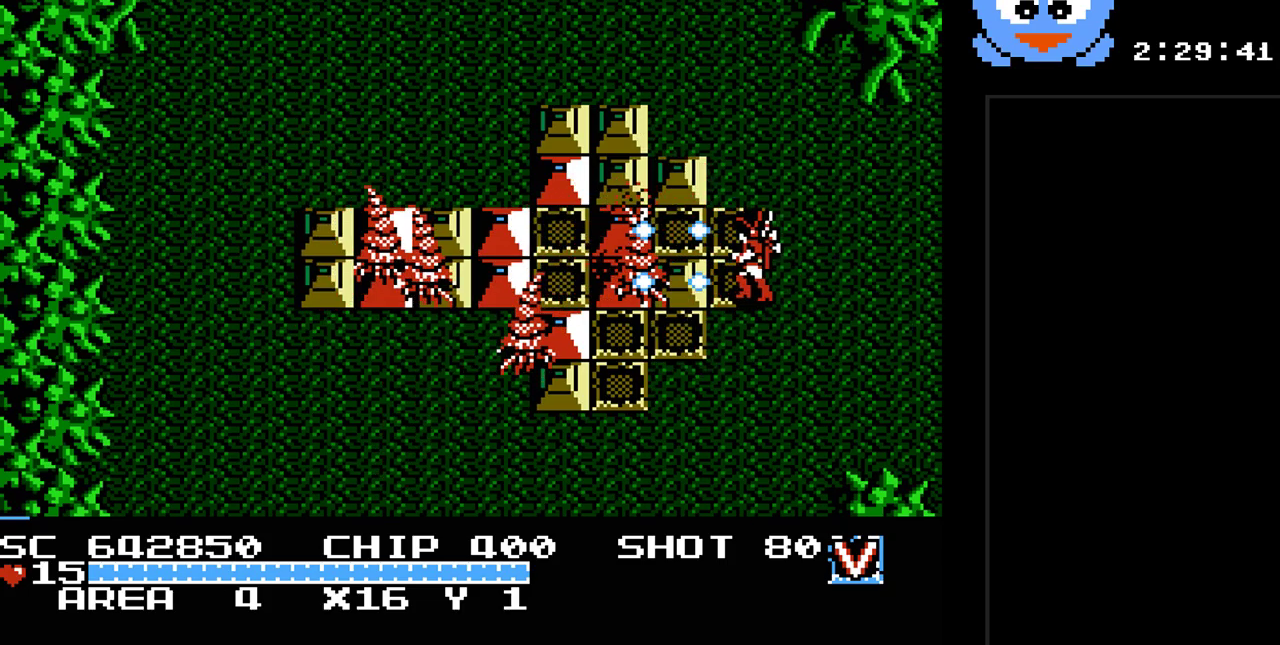
{"buttons": ["DPAD_DOWN", "DPAD_RIGHT"], "events": [[417, "DPAD_DOWN", "down"], [450, "DPAD_RIGHT", "down"], [483, "Y", "up"]]}
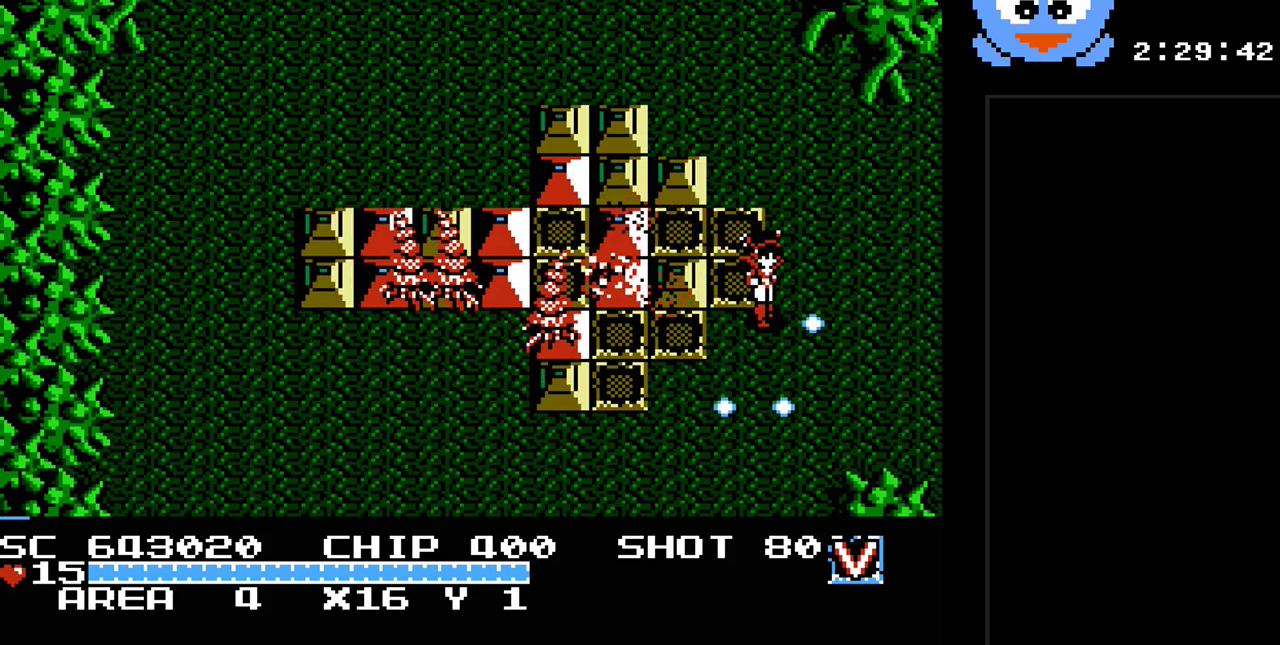
{"buttons": ["Y"], "events": [[50, "DPAD_RIGHT", "up"], [100, "DPAD_LEFT", "down"], [233, "DPAD_DOWN", "up"], [300, "Y", "down"], [400, "DPAD_LEFT", "up"]]}
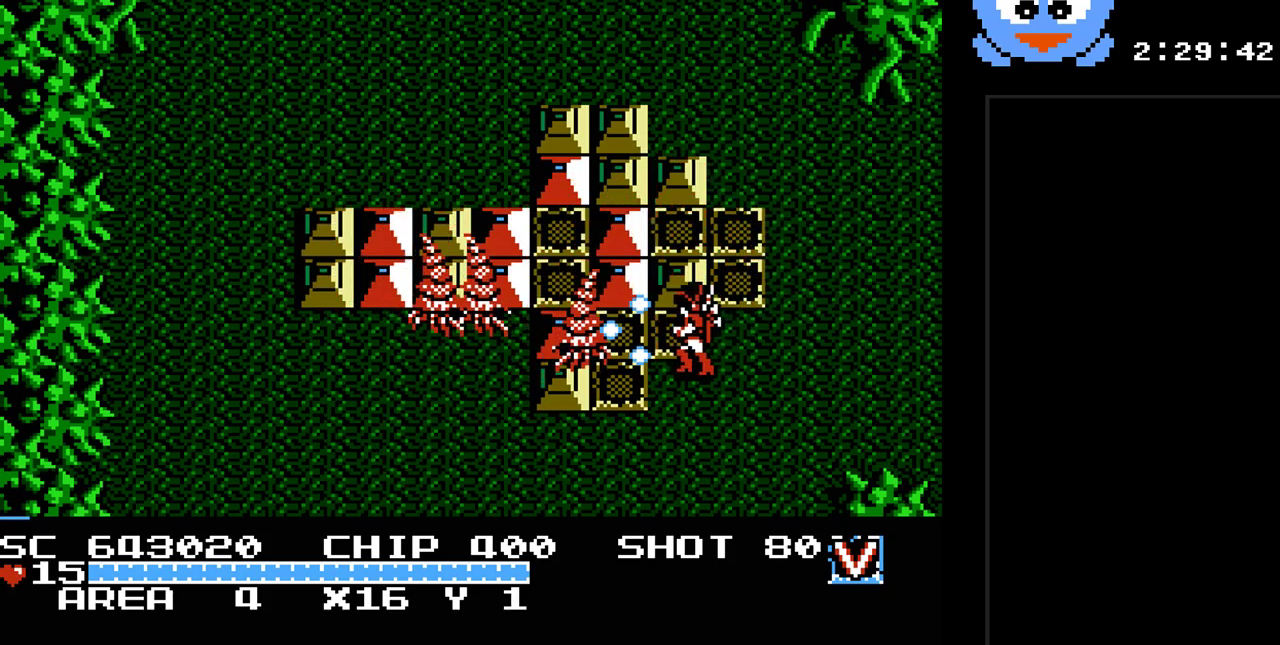
{"buttons": ["Y", "DPAD_DOWN", "DPAD_RIGHT"], "events": [[400, "DPAD_DOWN", "down"], [500, "DPAD_RIGHT", "down"]]}
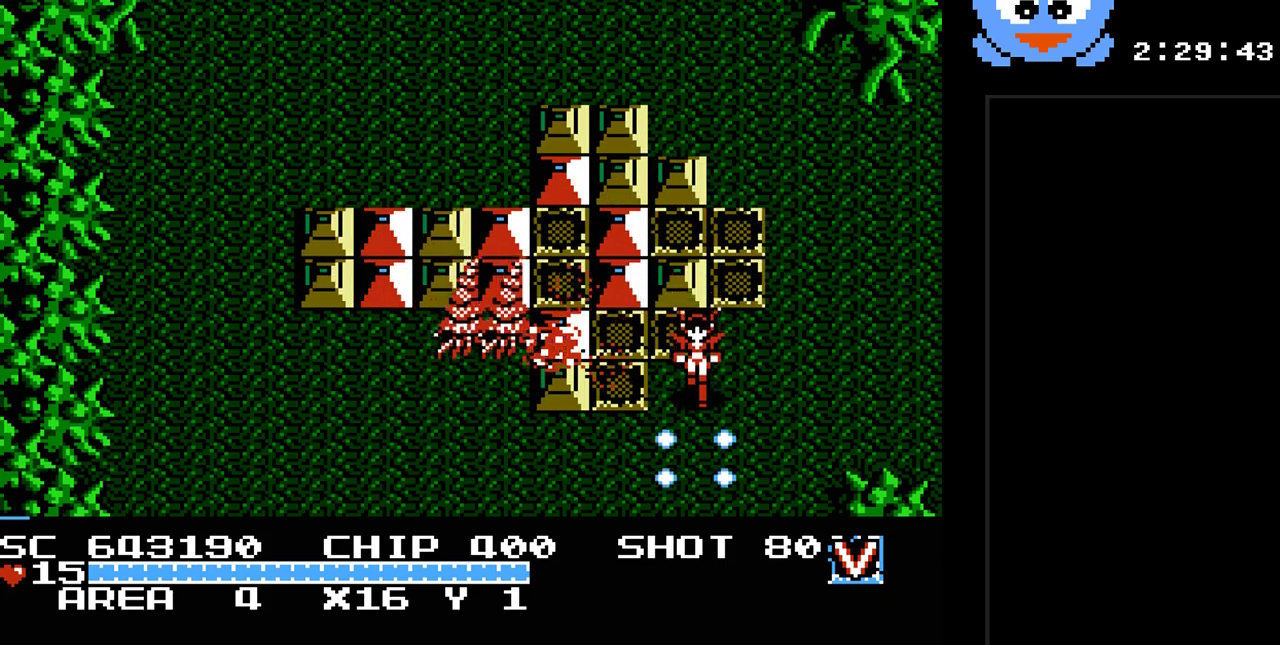
{"buttons": ["Y"], "events": [[133, "DPAD_RIGHT", "up"], [167, "DPAD_DOWN", "up"], [167, "DPAD_LEFT", "down"], [267, "Y", "up"], [317, "DPAD_LEFT", "up"], [350, "Y", "down"]]}
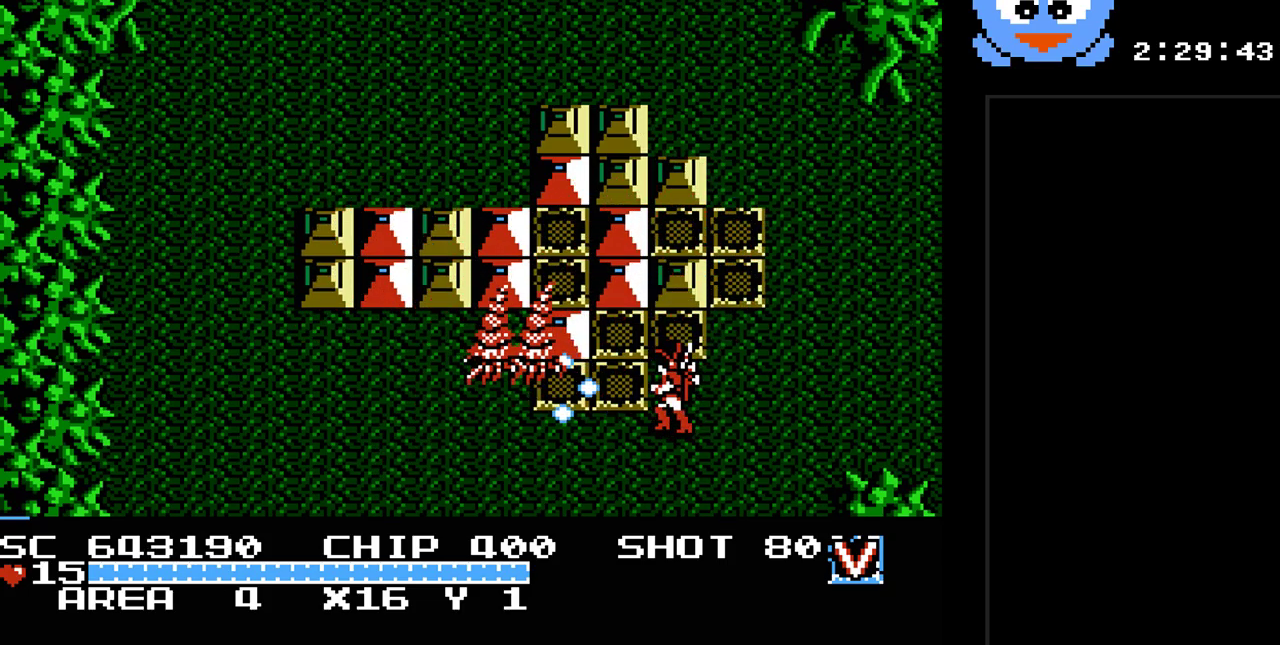
{"buttons": ["Y"], "events": []}
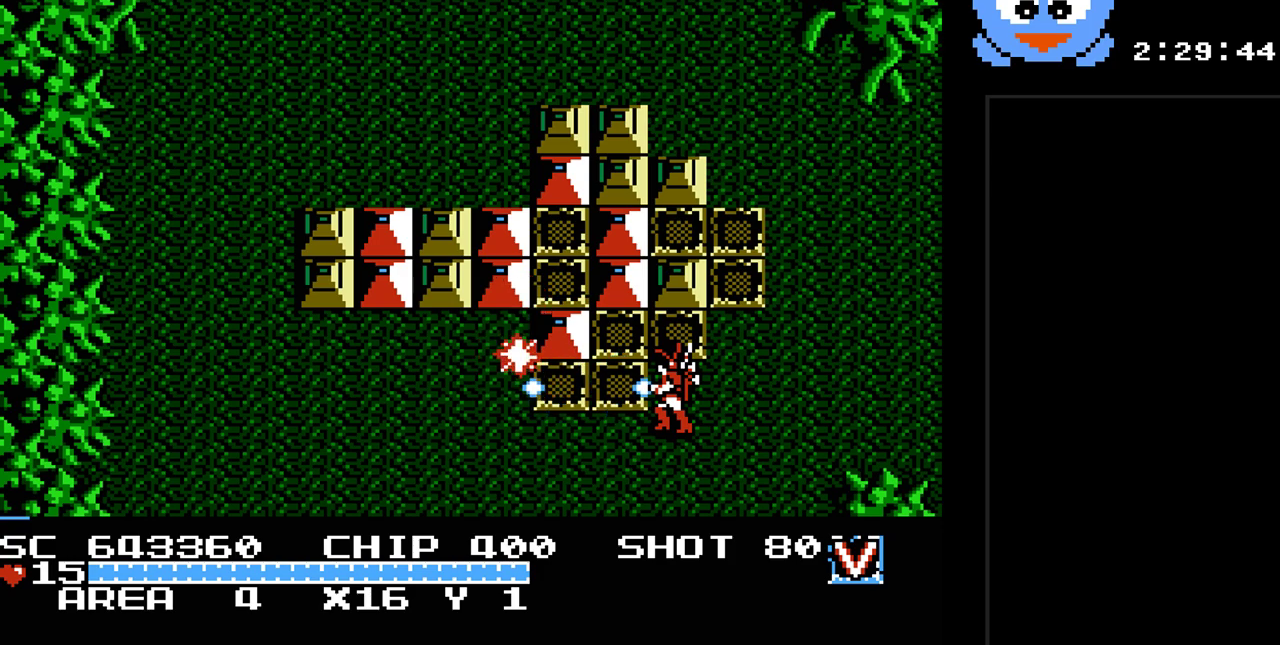
{"buttons": ["DPAD_UP", "DPAD_LEFT"], "events": [[217, "Y", "up"], [350, "DPAD_LEFT", "down"], [350, "DPAD_UP", "down"]]}
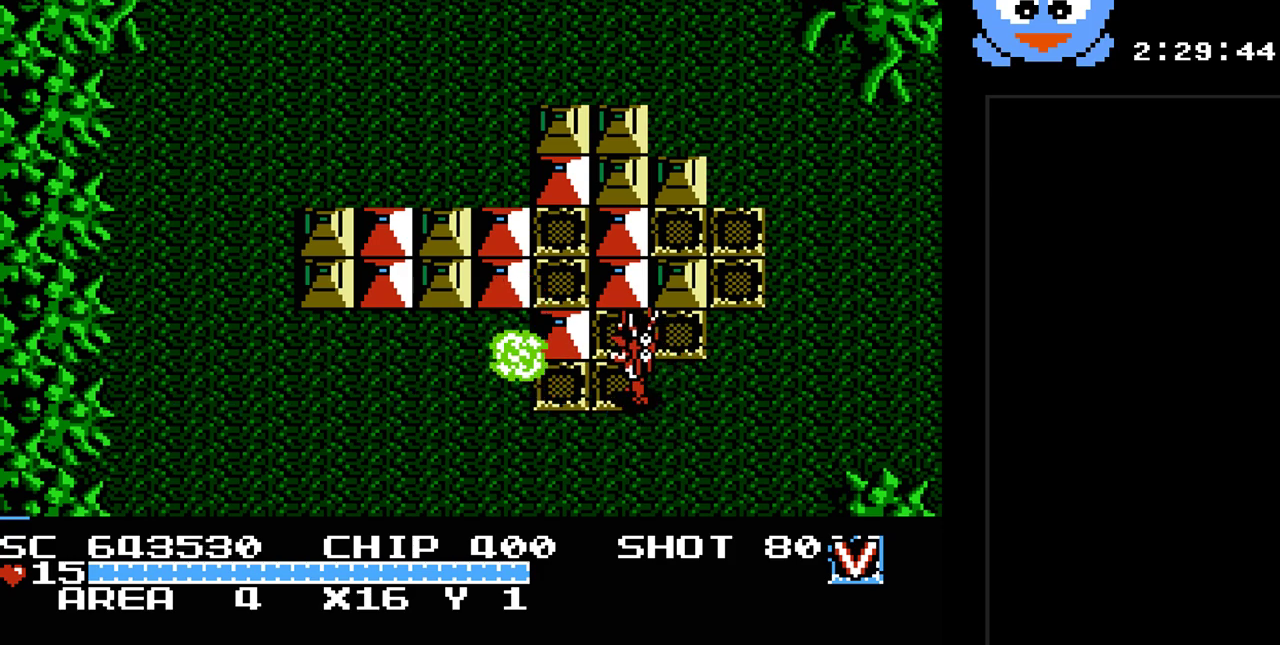
{"buttons": ["DPAD_LEFT"], "events": [[167, "DPAD_UP", "up"], [200, "DPAD_DOWN", "down"], [200, "DPAD_LEFT", "up"], [333, "DPAD_LEFT", "down"], [367, "DPAD_DOWN", "up"]]}
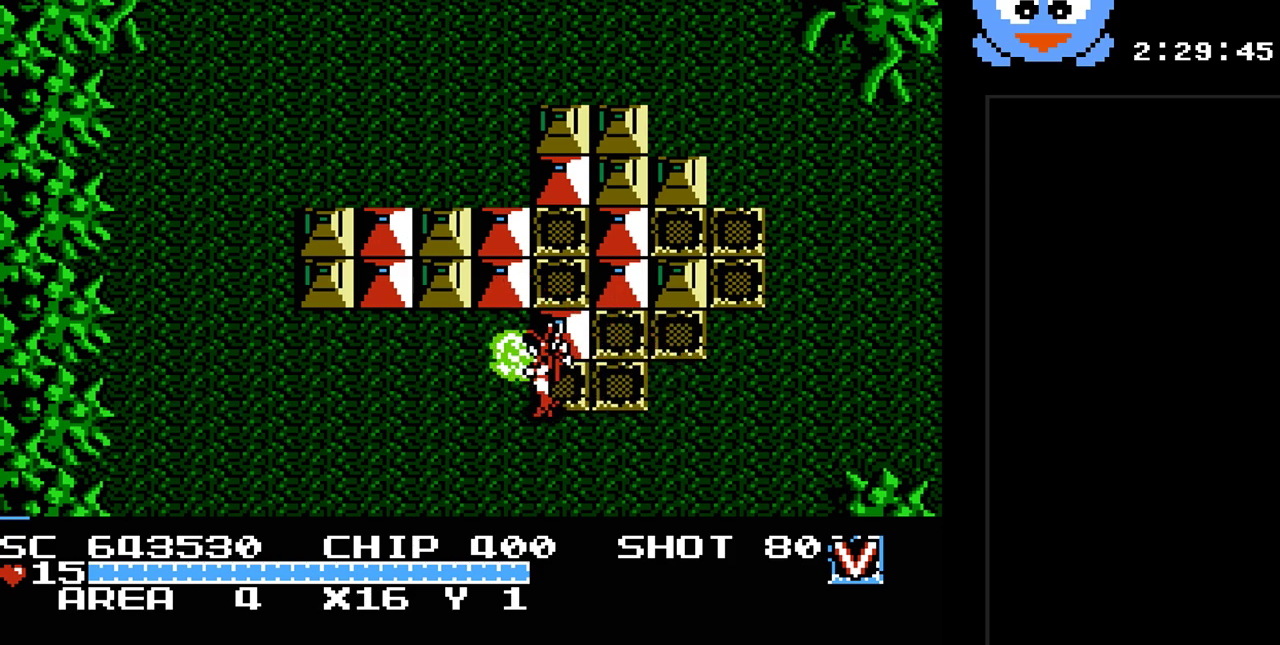
{"buttons": ["DPAD_LEFT"], "events": [[333, "DPAD_UP", "down"], [467, "DPAD_UP", "up"]]}
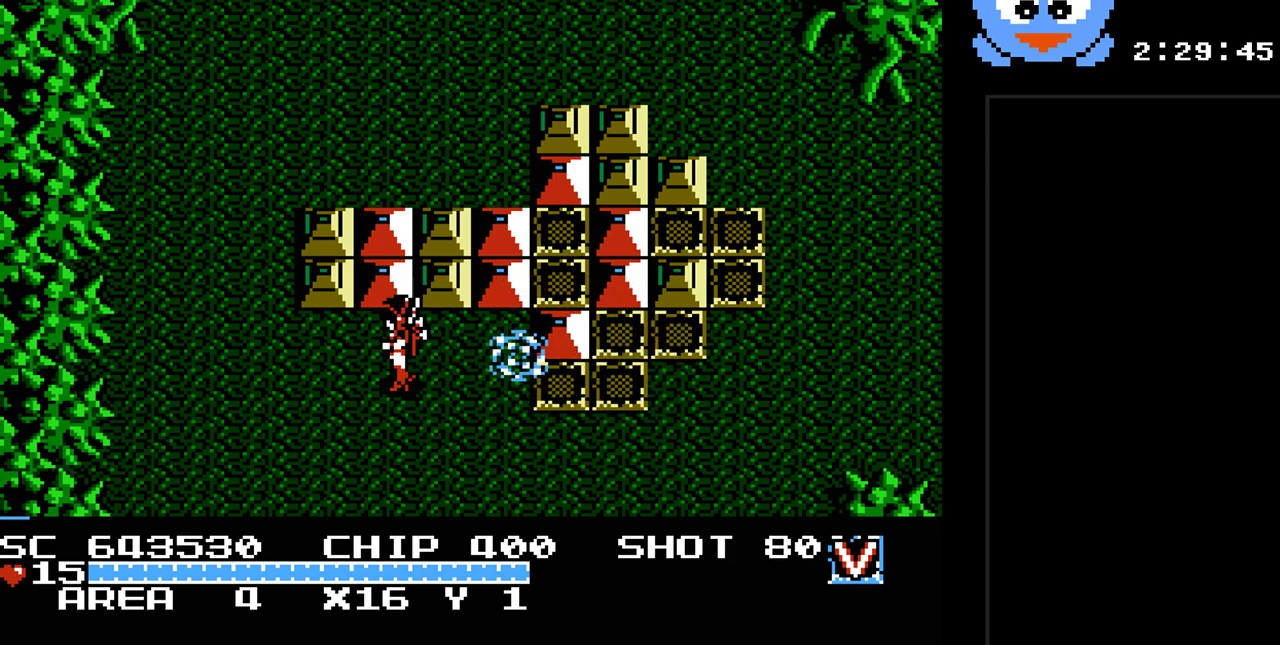
{"buttons": ["Y"], "events": [[167, "DPAD_LEFT", "up"], [167, "DPAD_UP", "down"], [183, "DPAD_RIGHT", "down"], [183, "DPAD_UP", "up"], [283, "DPAD_RIGHT", "up"], [317, "Y", "down"]]}
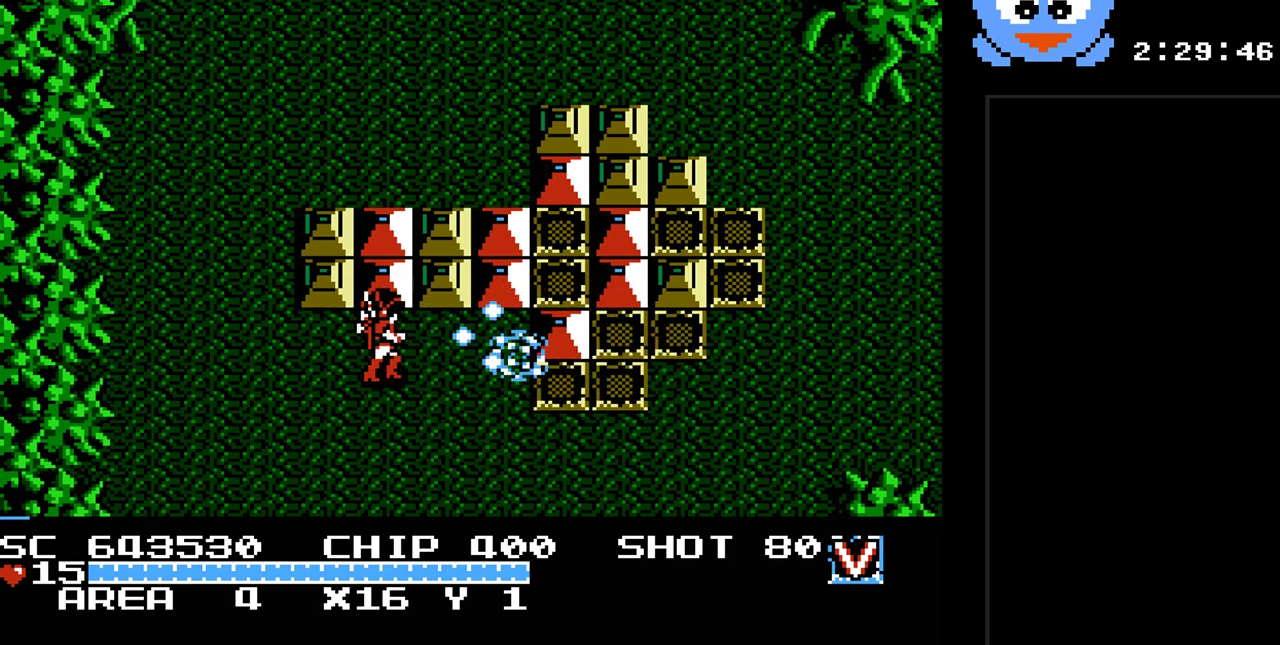
{"buttons": ["Y"], "events": []}
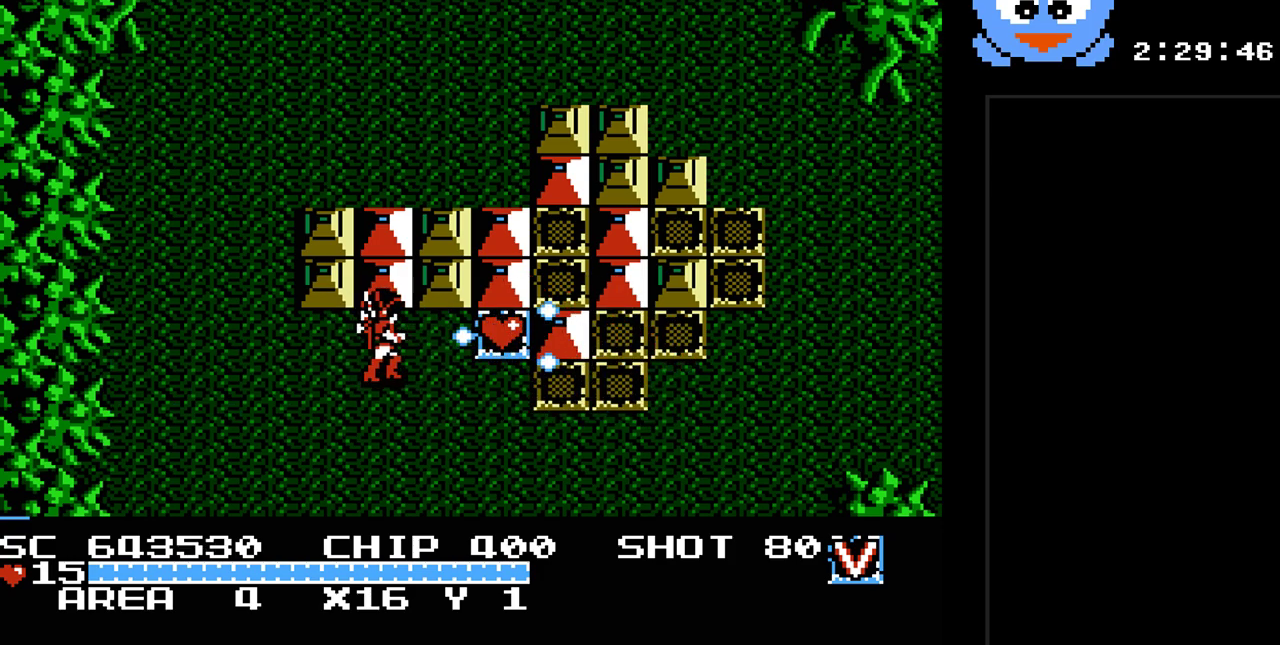
{"buttons": ["DPAD_DOWN"], "events": [[83, "DPAD_RIGHT", "down"], [217, "Y", "up"], [350, "DPAD_UP", "down"], [433, "DPAD_UP", "up"], [467, "DPAD_DOWN", "down"], [467, "DPAD_RIGHT", "up"]]}
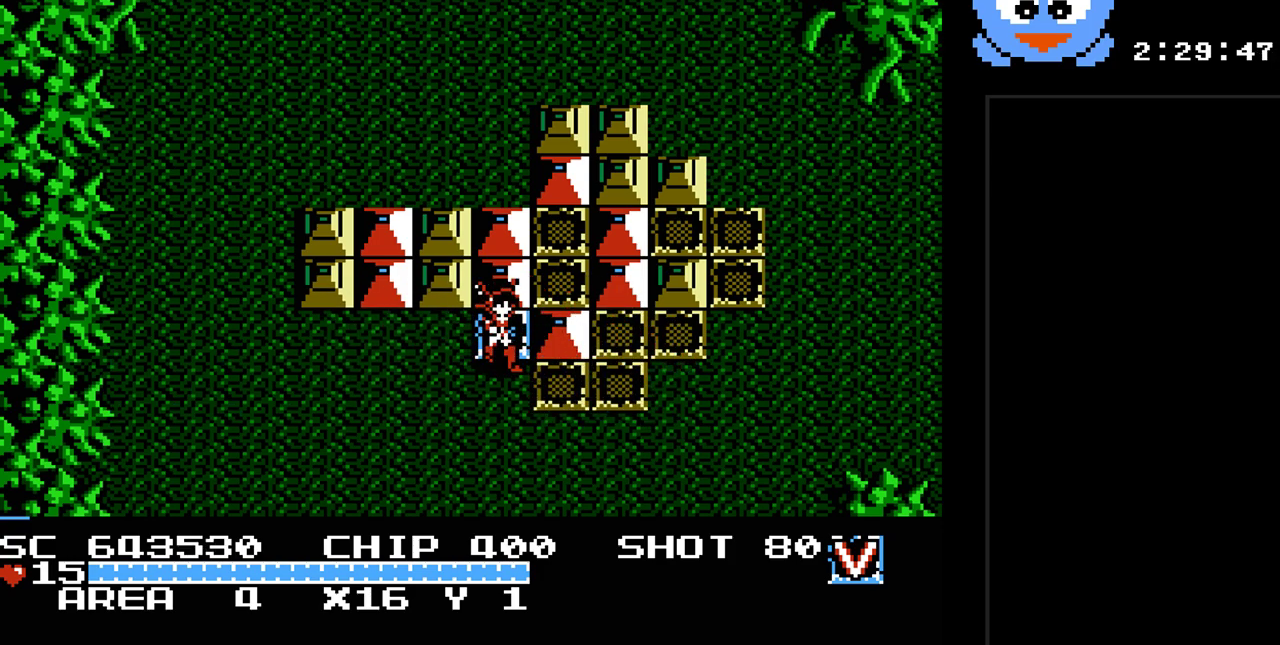
{"buttons": [], "events": [[167, "DPAD_RIGHT", "down"], [233, "DPAD_DOWN", "up"], [483, "DPAD_RIGHT", "up"]]}
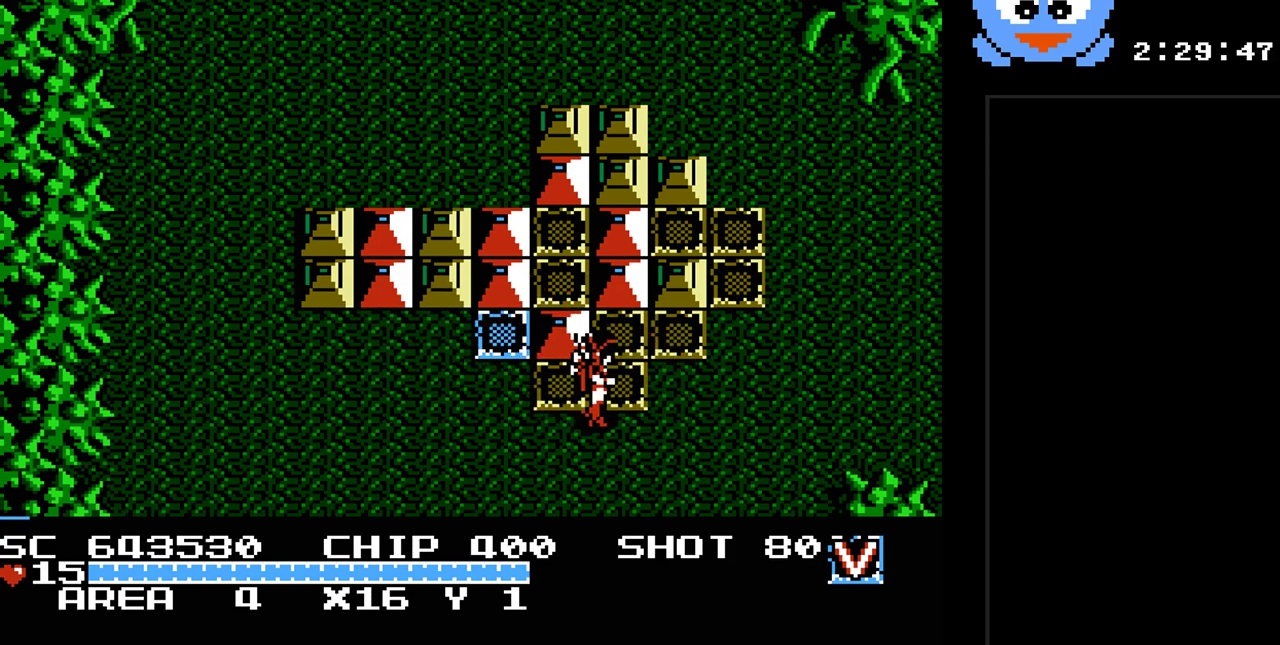
{"buttons": [], "events": [[83, "SELECT", "down"], [200, "SELECT", "up"]]}
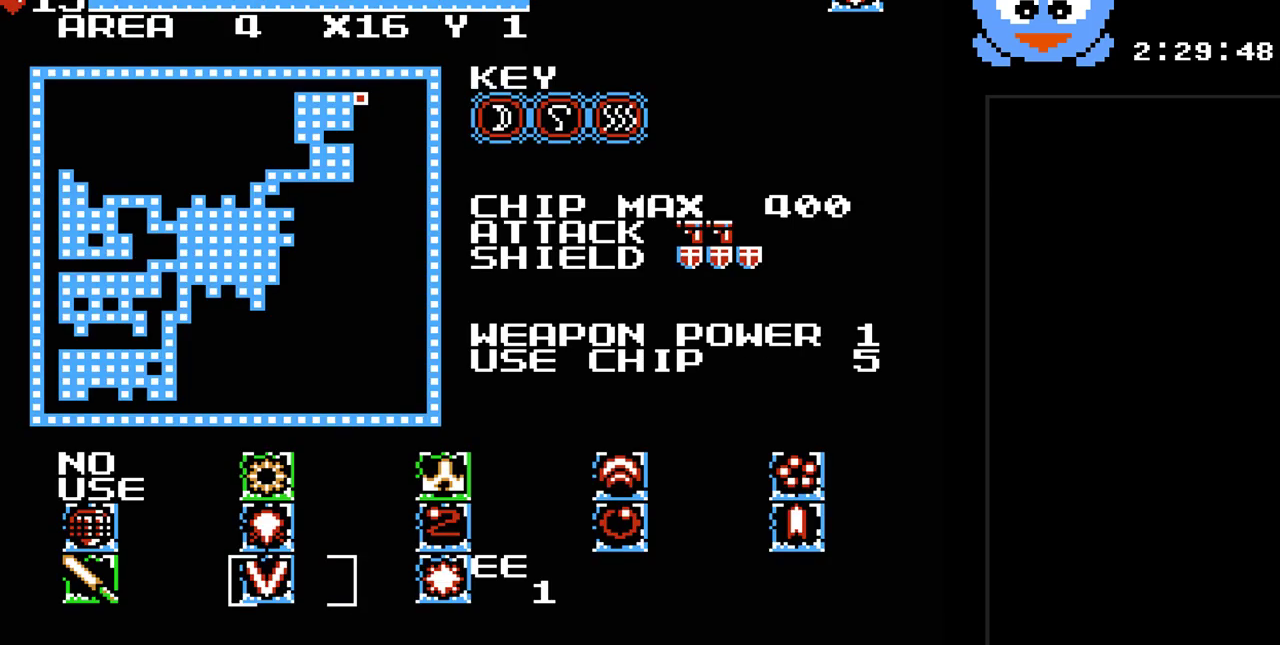
{"buttons": ["SELECT"], "events": [[500, "SELECT", "down"]]}
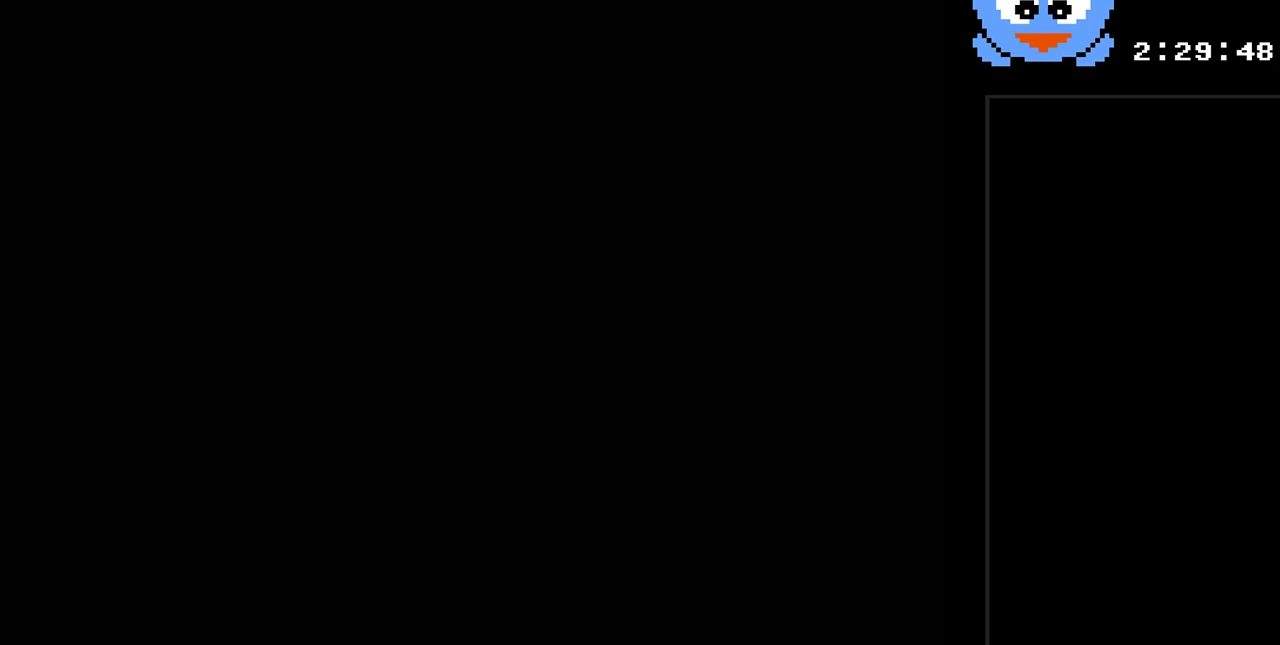
{"buttons": ["Y", "DPAD_RIGHT"], "events": [[133, "SELECT", "up"], [300, "DPAD_RIGHT", "down"], [417, "Y", "down"]]}
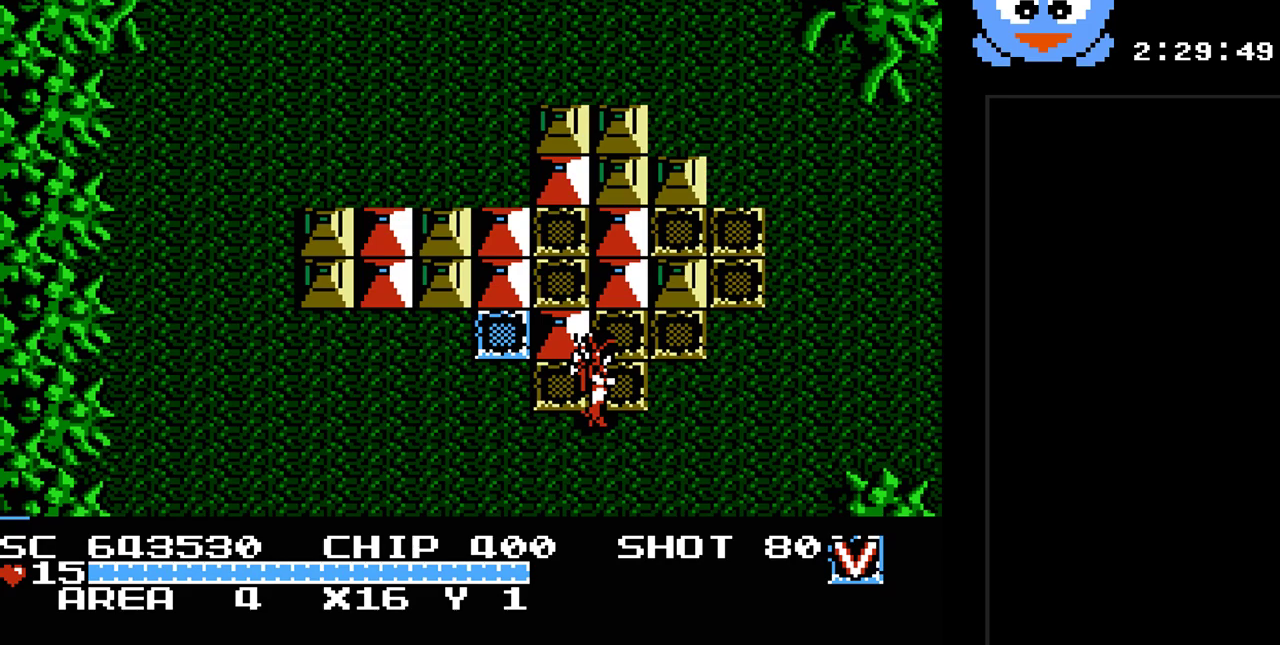
{"buttons": ["Y", "DPAD_RIGHT"], "events": []}
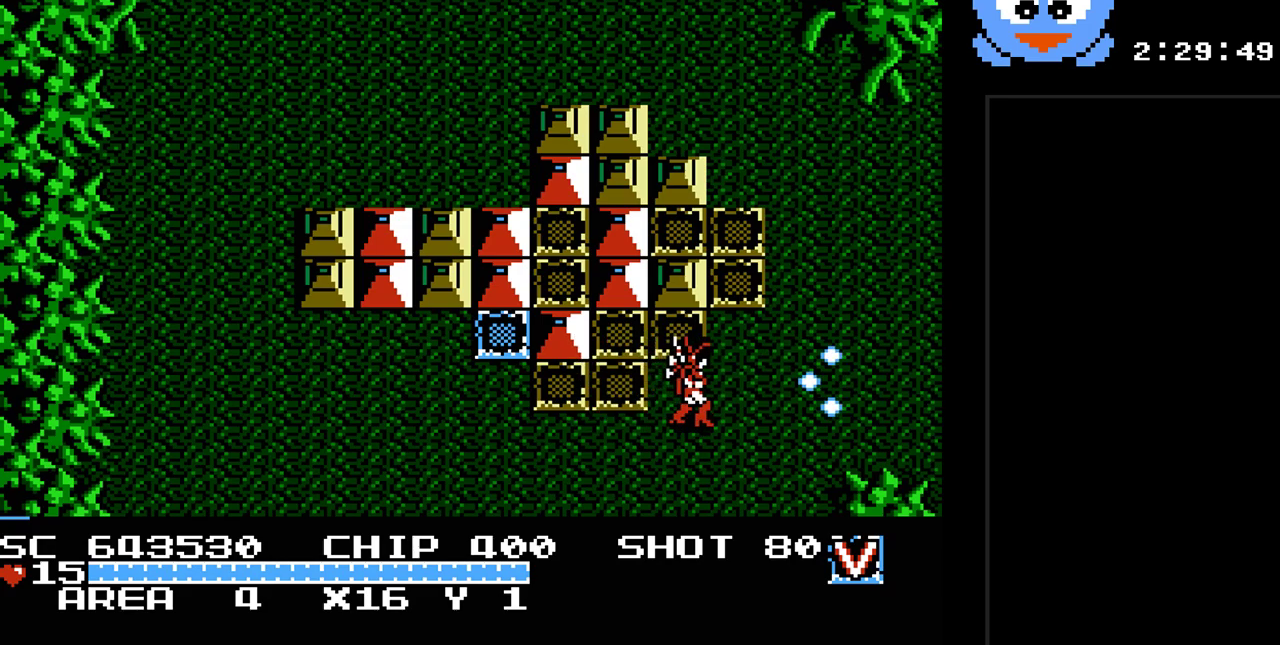
{"buttons": ["Y", "DPAD_RIGHT"], "events": []}
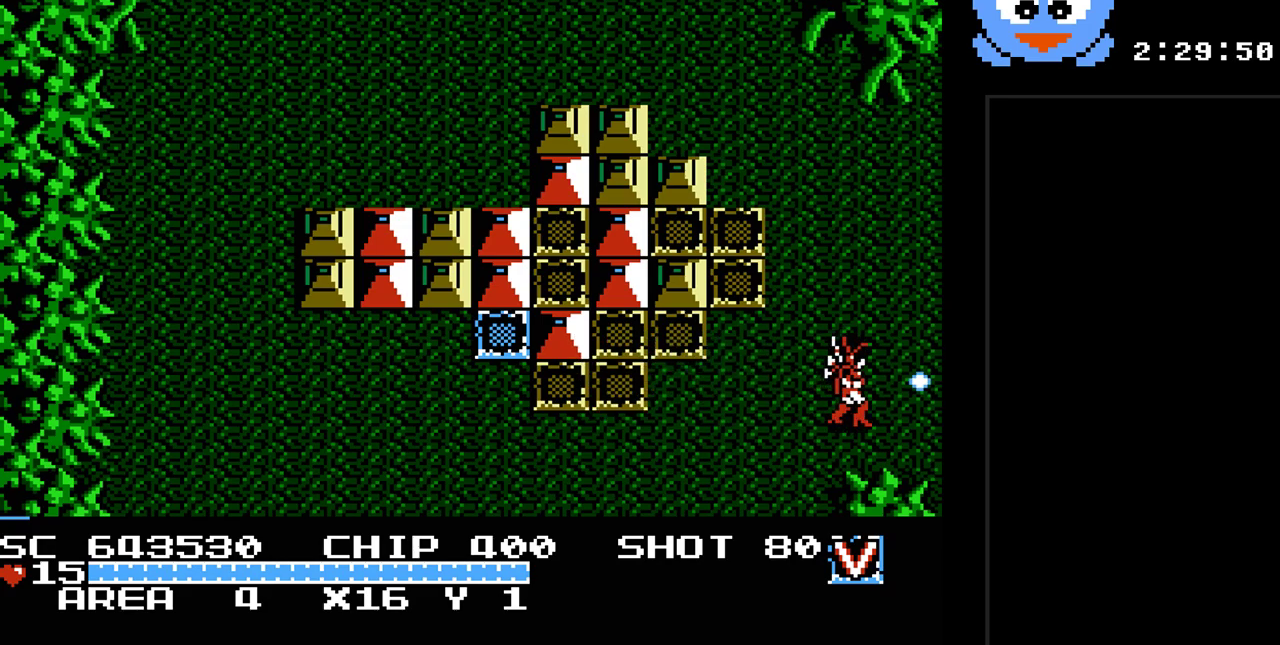
{"buttons": ["Y", "DPAD_RIGHT"], "events": []}
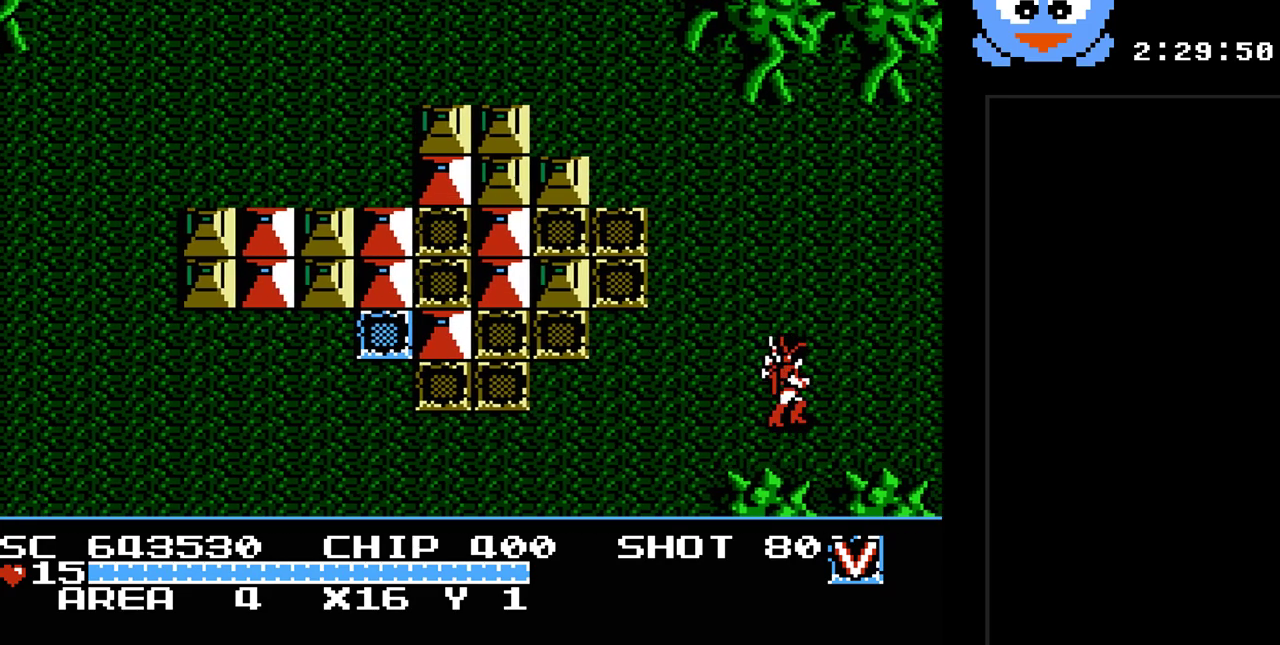
{"buttons": ["DPAD_RIGHT"], "events": [[50, "DPAD_RIGHT", "up"], [117, "Y", "up"], [400, "DPAD_RIGHT", "down"]]}
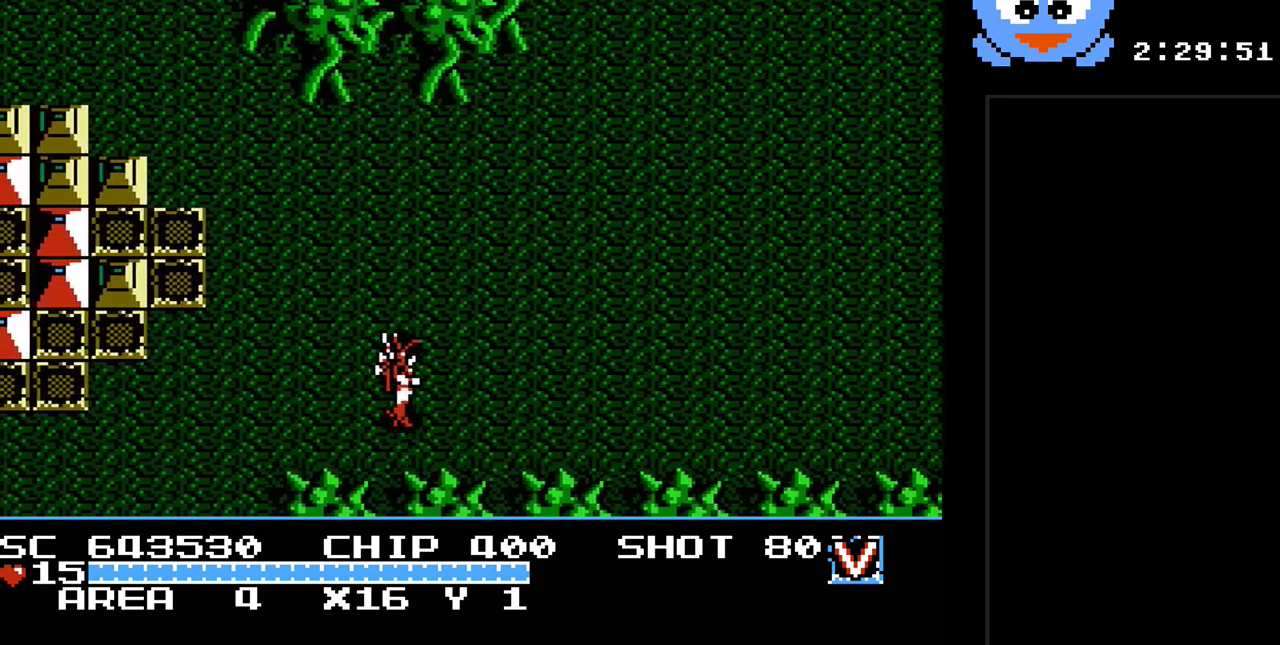
{"buttons": ["DPAD_RIGHT"], "events": []}
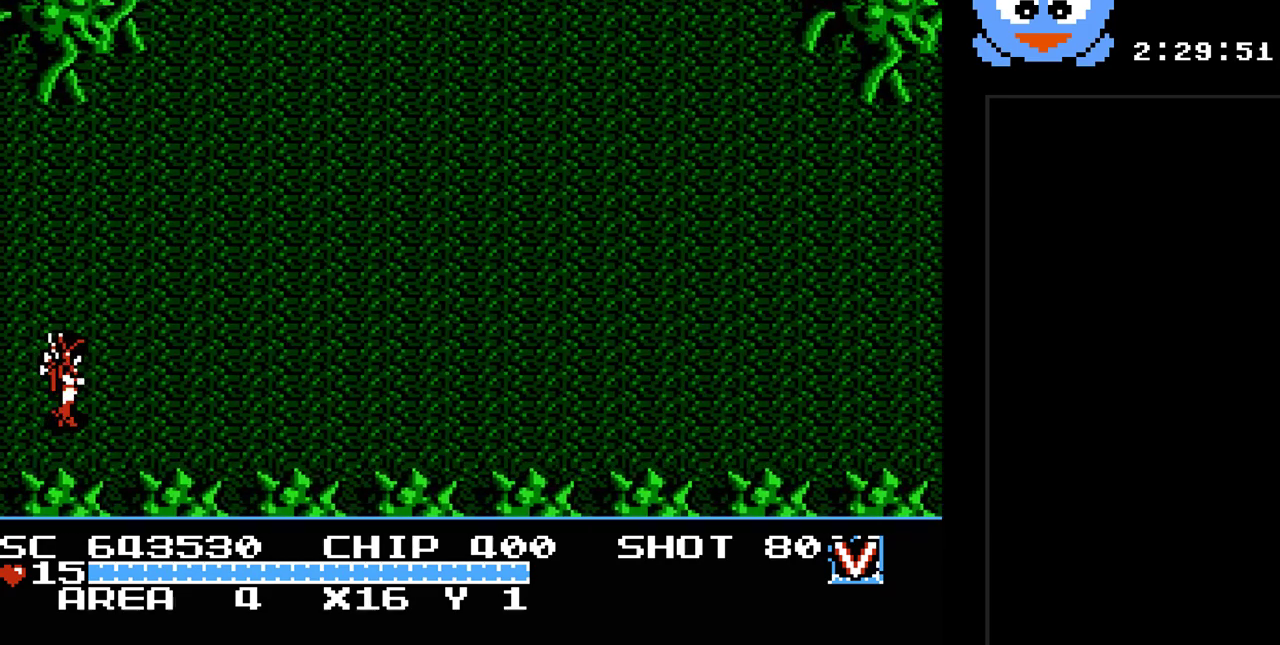
{"buttons": ["Y", "DPAD_RIGHT"], "events": [[300, "Y", "down"]]}
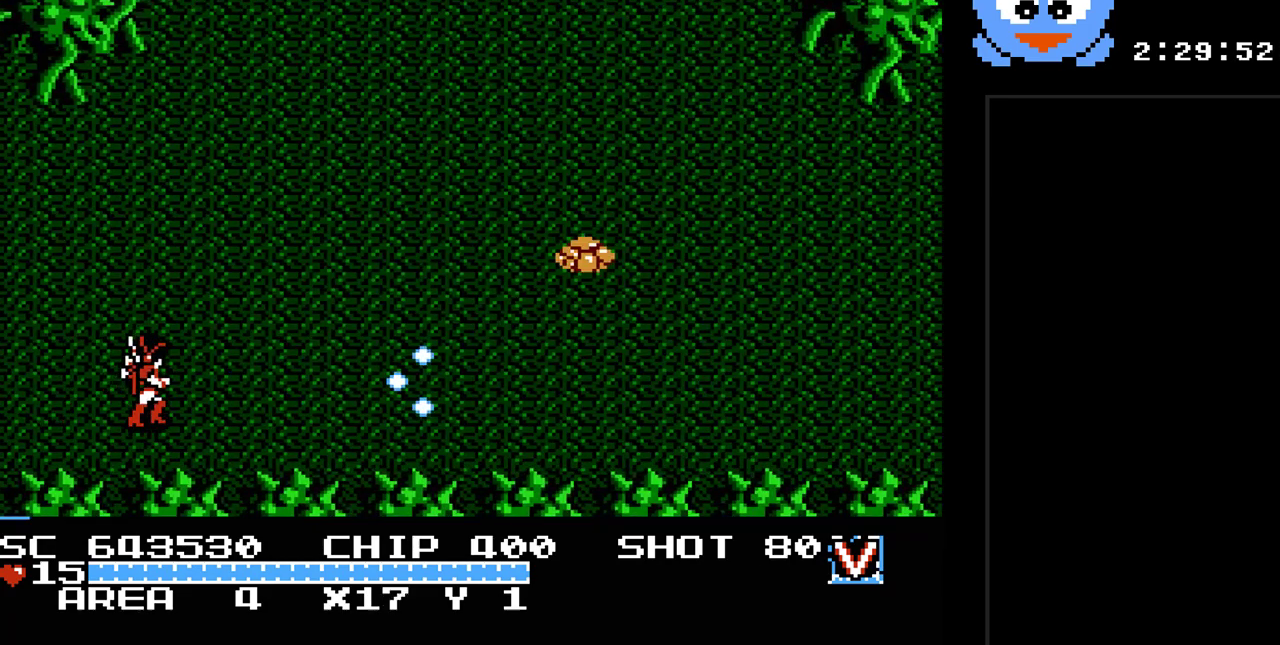
{"buttons": ["Y", "DPAD_UP", "DPAD_RIGHT"], "events": [[350, "DPAD_UP", "down"]]}
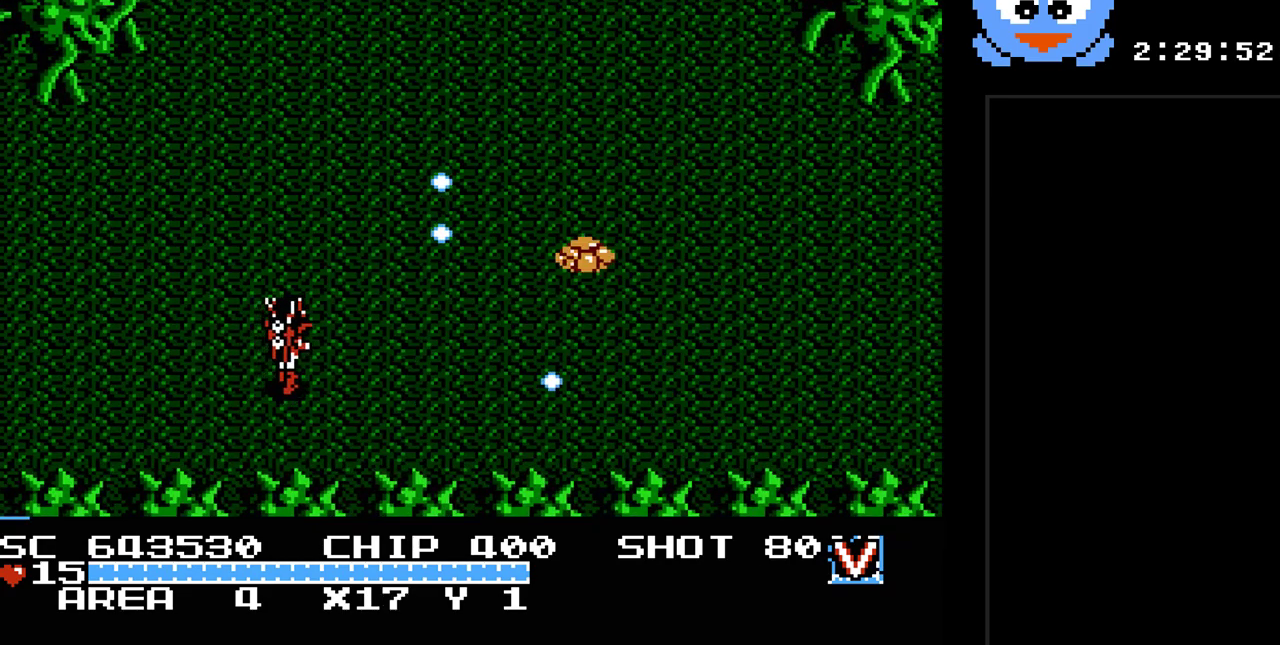
{"buttons": ["Y", "DPAD_UP"], "events": [[483, "DPAD_RIGHT", "up"]]}
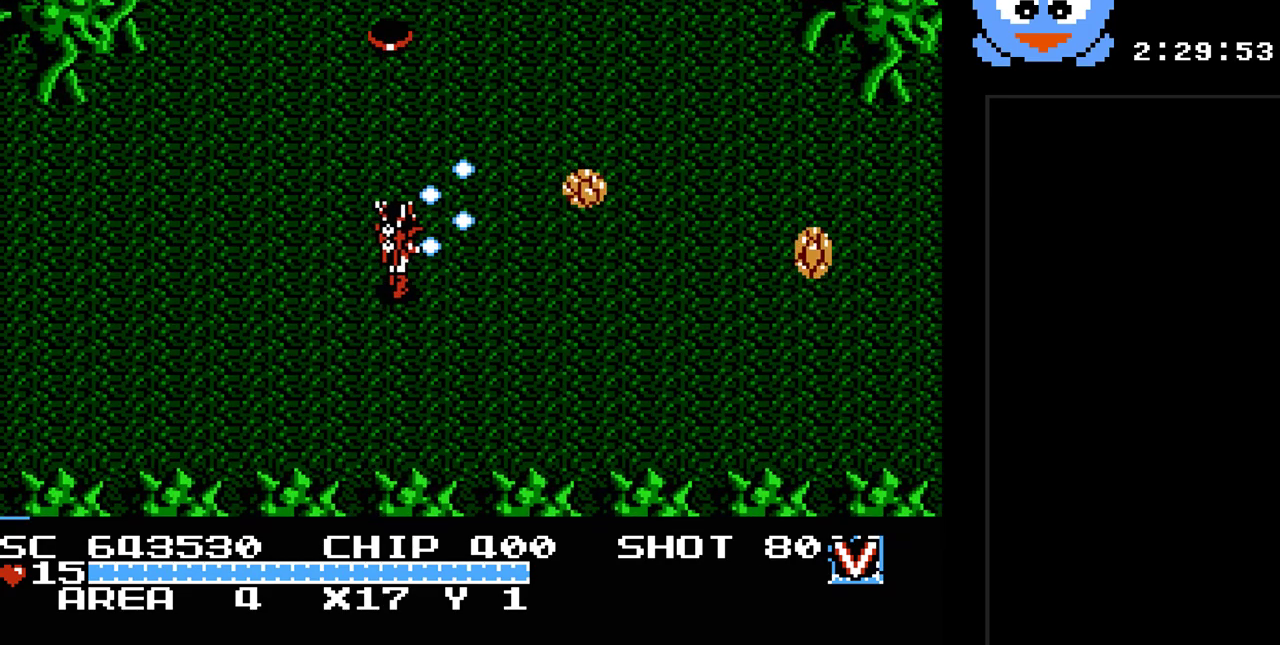
{"buttons": ["Y"], "events": [[83, "DPAD_RIGHT", "down"], [150, "DPAD_UP", "up"], [300, "DPAD_RIGHT", "up"]]}